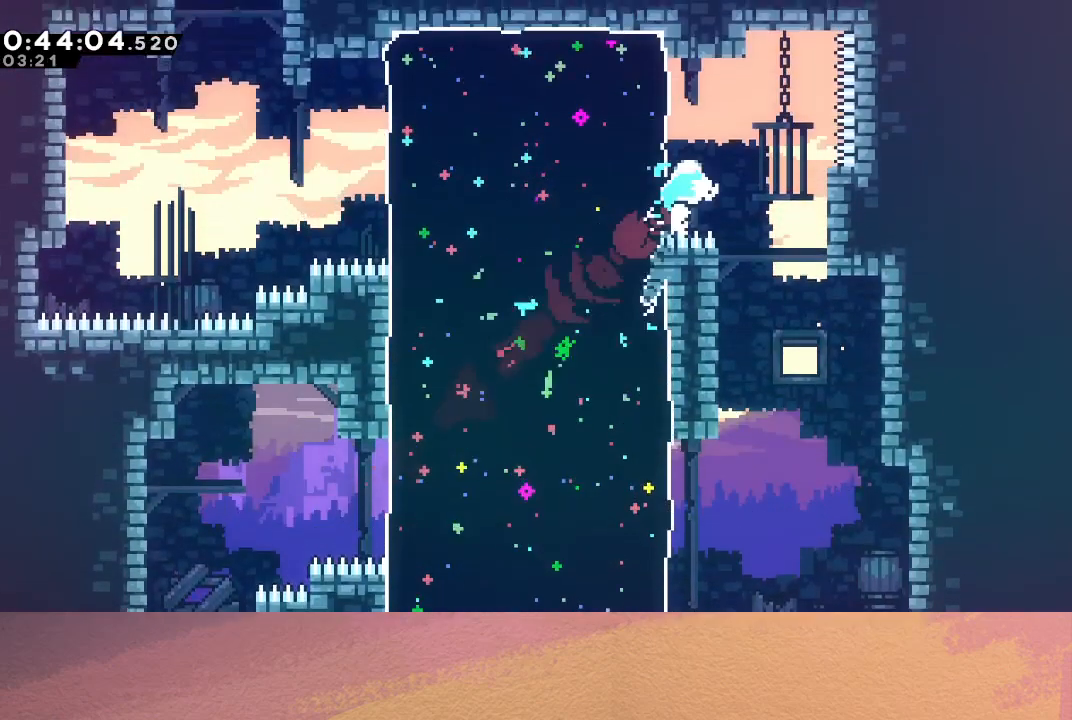
Gameplay with a controller (PlayStation layout); each line is a JSON object with the inputs held at the frame after it. "events" lists button and stick changes between this image and that frame as [ms after this image, input, new state], when the widget could be followed in between. Not read: L3 R3 right_stick.
{"buttons": ["DPAD_LEFT"], "left_stick": "center", "events": [[17, "DPAD_LEFT", "down"], [33, "CROSS", "down"], [183, "CROSS", "up"]]}
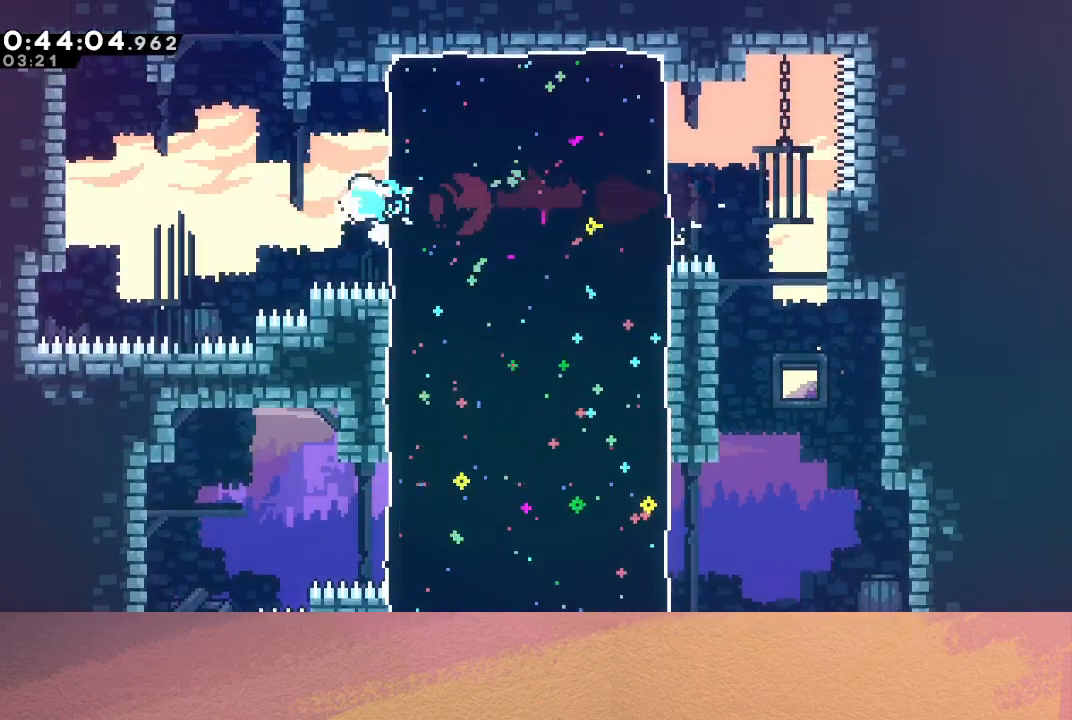
{"buttons": ["R1", "DPAD_RIGHT"], "left_stick": "center", "events": [[67, "CIRCLE", "down"], [167, "DPAD_LEFT", "up"], [183, "DPAD_UP", "down"], [250, "CROSS", "down"], [350, "R1", "down"], [383, "CROSS", "up"], [400, "DPAD_UP", "up"], [467, "CIRCLE", "up"], [483, "DPAD_RIGHT", "down"]]}
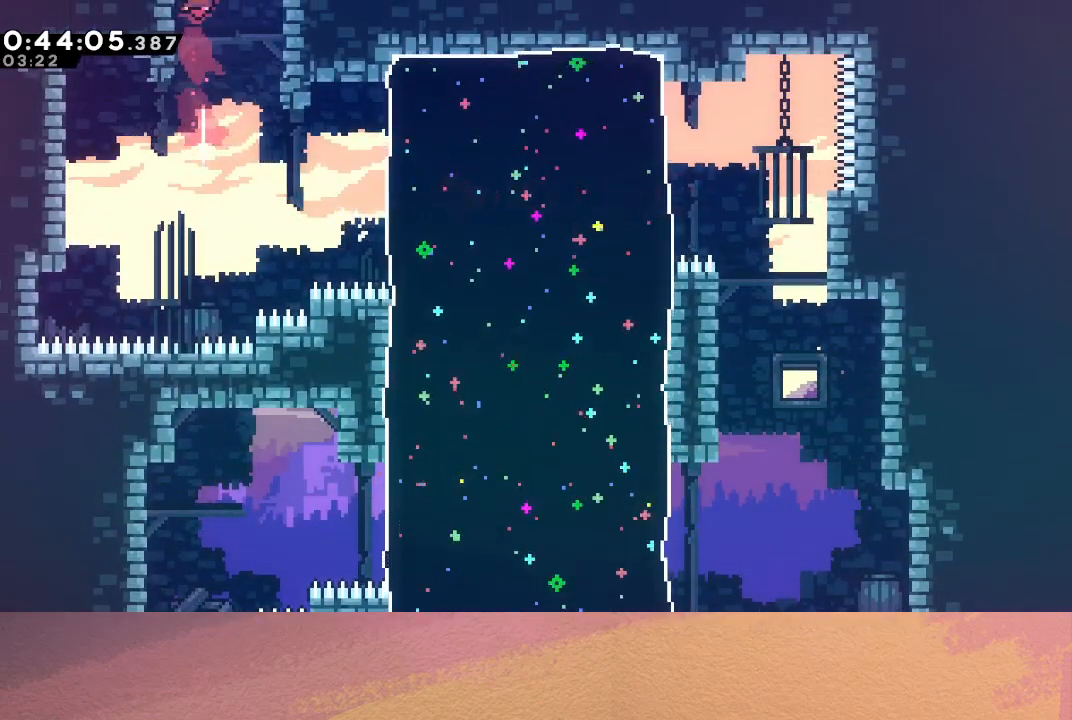
{"buttons": ["DPAD_RIGHT"], "left_stick": "center", "events": [[117, "R1", "up"]]}
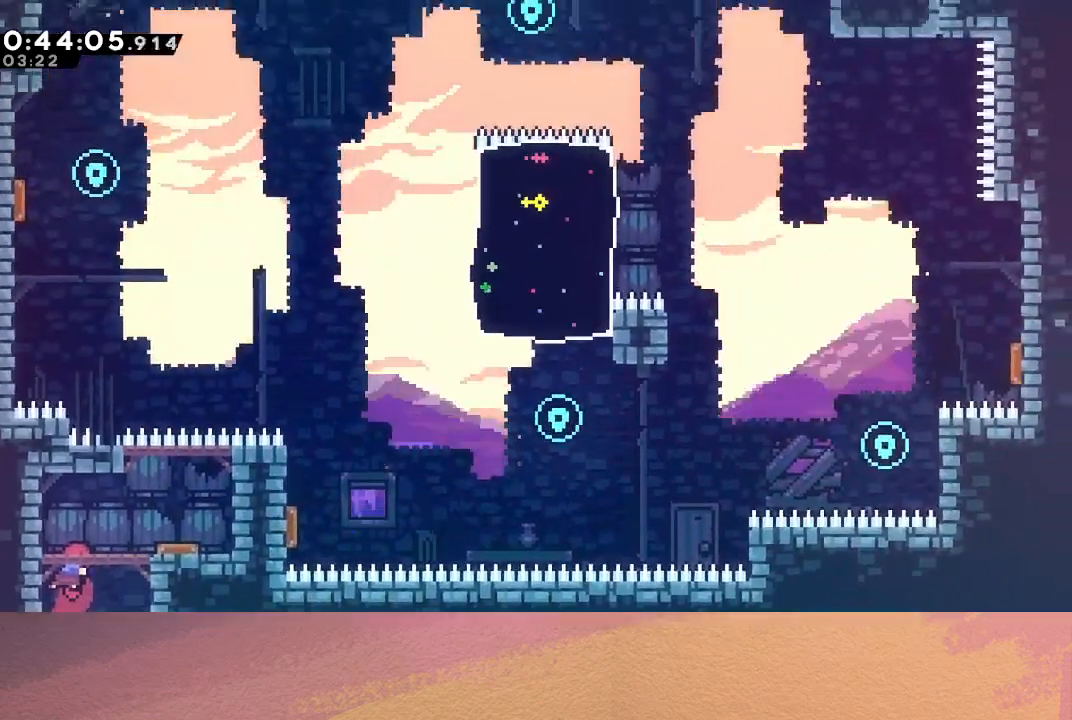
{"buttons": ["CROSS", "DPAD_UP"], "left_stick": "center", "events": [[400, "DPAD_RIGHT", "up"], [400, "DPAD_UP", "down"], [433, "CROSS", "down"]]}
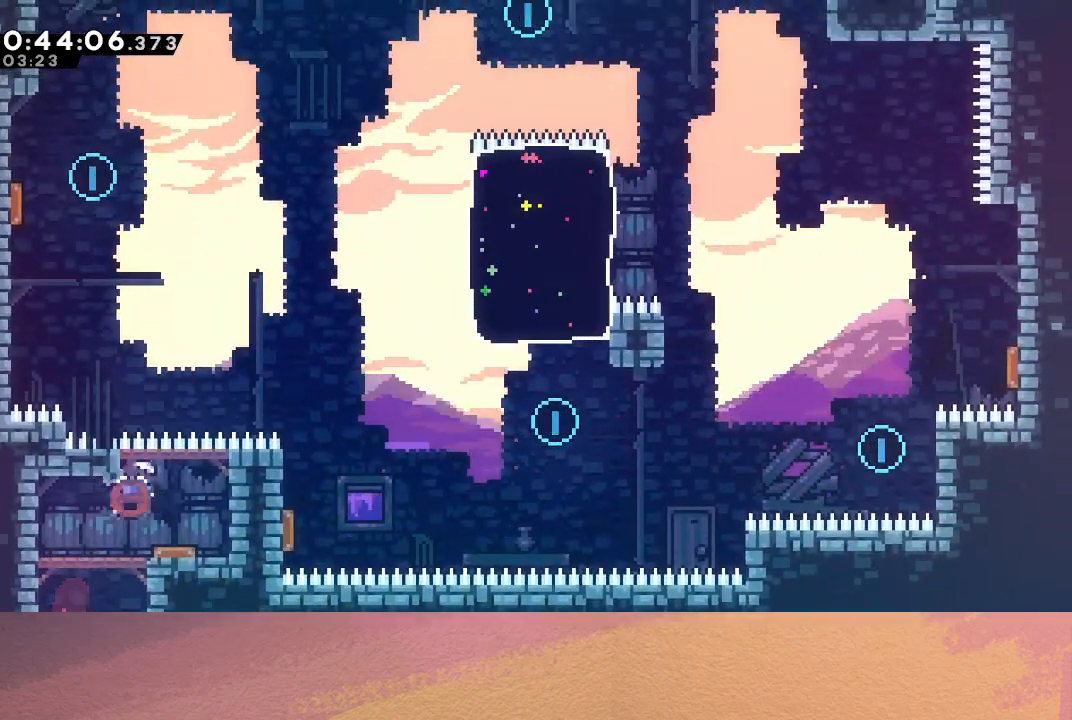
{"buttons": ["DPAD_UP", "DPAD_LEFT"], "left_stick": "center", "events": [[83, "DPAD_UP", "up"], [100, "CROSS", "up"], [133, "DPAD_LEFT", "down"], [150, "DPAD_UP", "down"], [267, "CROSS", "down"], [433, "CROSS", "up"]]}
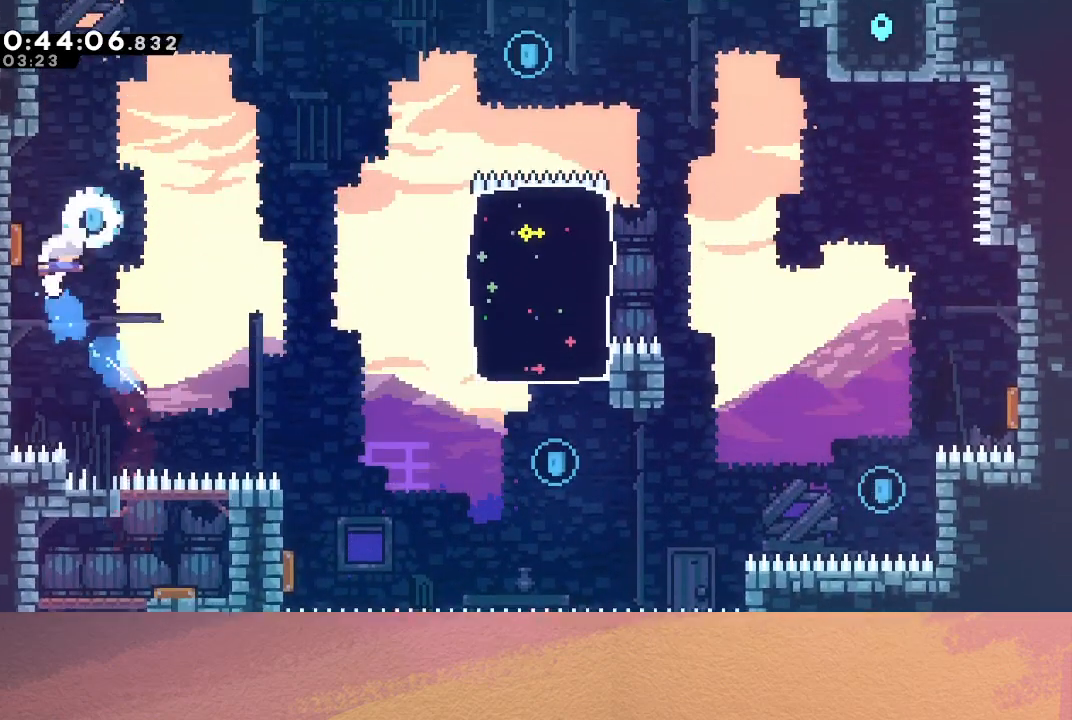
{"buttons": ["DPAD_DOWN", "DPAD_RIGHT"], "left_stick": "center", "events": [[83, "DPAD_LEFT", "up"], [83, "DPAD_UP", "up"], [100, "DPAD_DOWN", "down"], [100, "DPAD_RIGHT", "down"]]}
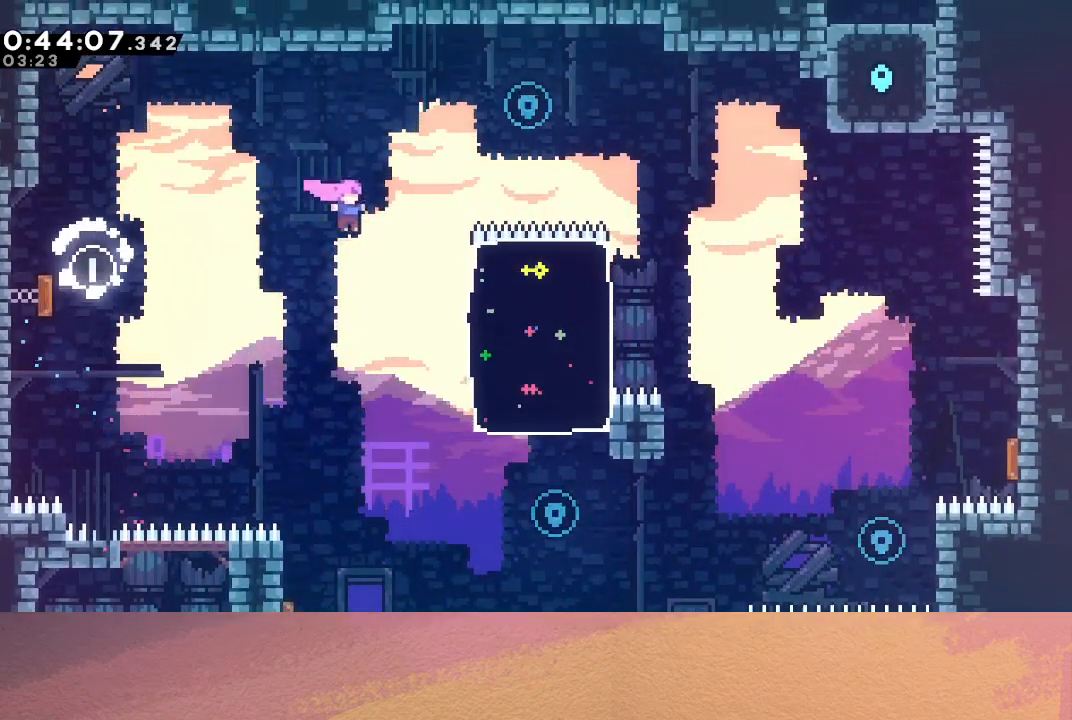
{"buttons": ["CROSS", "DPAD_RIGHT"], "left_stick": "center", "events": [[133, "DPAD_RIGHT", "up"], [417, "DPAD_DOWN", "up"], [417, "DPAD_RIGHT", "down"], [450, "CROSS", "down"]]}
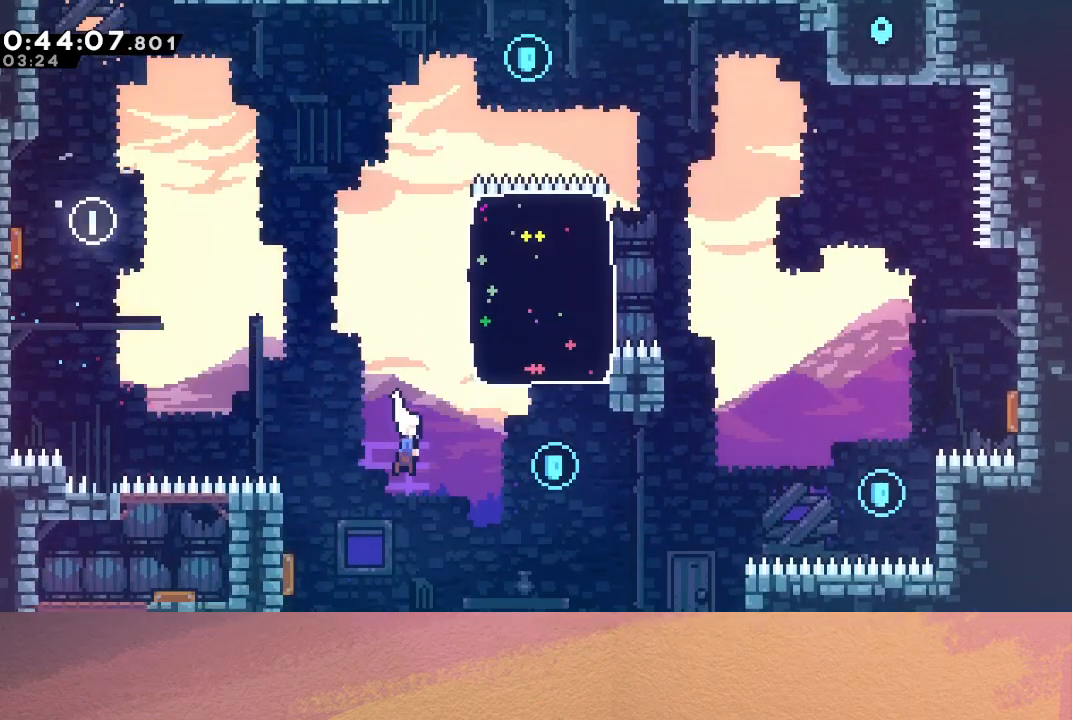
{"buttons": [], "left_stick": "center", "events": [[117, "CROSS", "up"], [117, "DPAD_RIGHT", "up"], [150, "DPAD_UP", "down"], [217, "CROSS", "down"], [333, "DPAD_UP", "up"], [350, "CROSS", "up"]]}
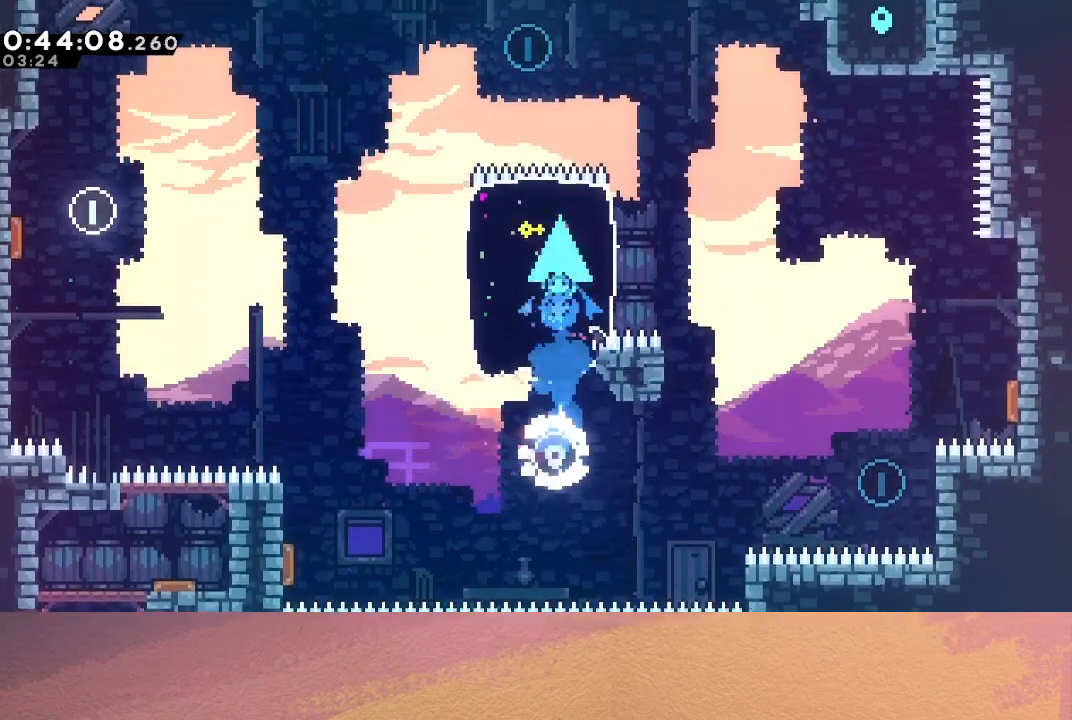
{"buttons": ["CROSS", "DPAD_DOWN", "DPAD_RIGHT"], "left_stick": "center", "events": [[333, "DPAD_DOWN", "down"], [333, "DPAD_RIGHT", "down"], [400, "CROSS", "down"]]}
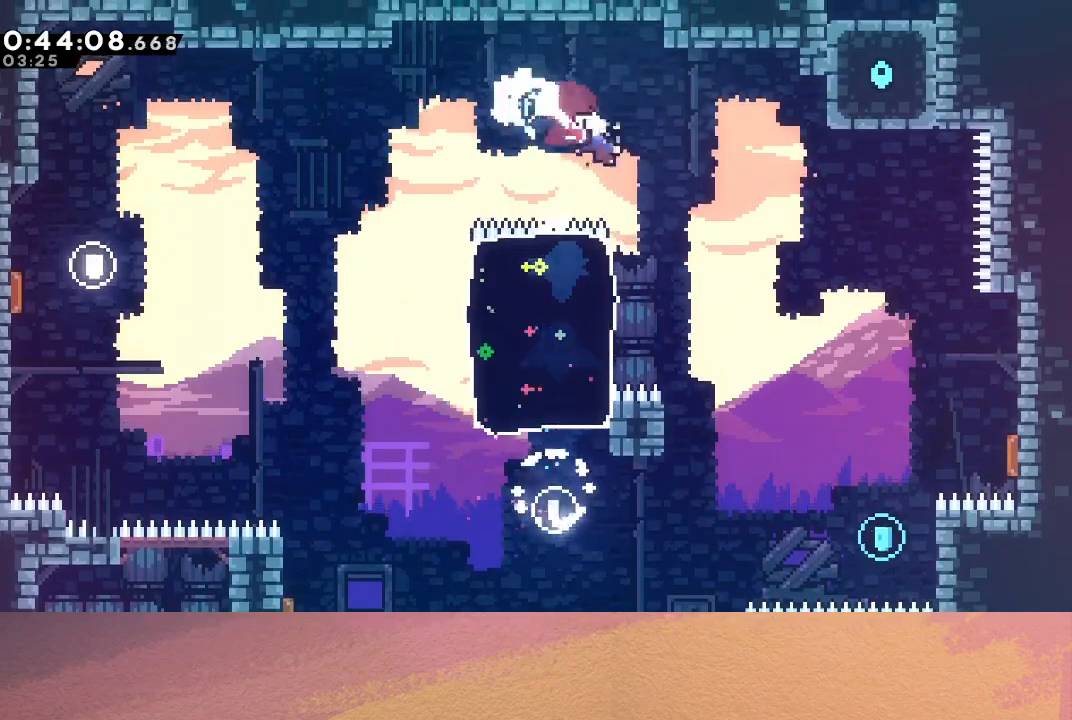
{"buttons": ["DPAD_DOWN", "DPAD_RIGHT"], "left_stick": "center", "events": [[17, "CROSS", "up"]]}
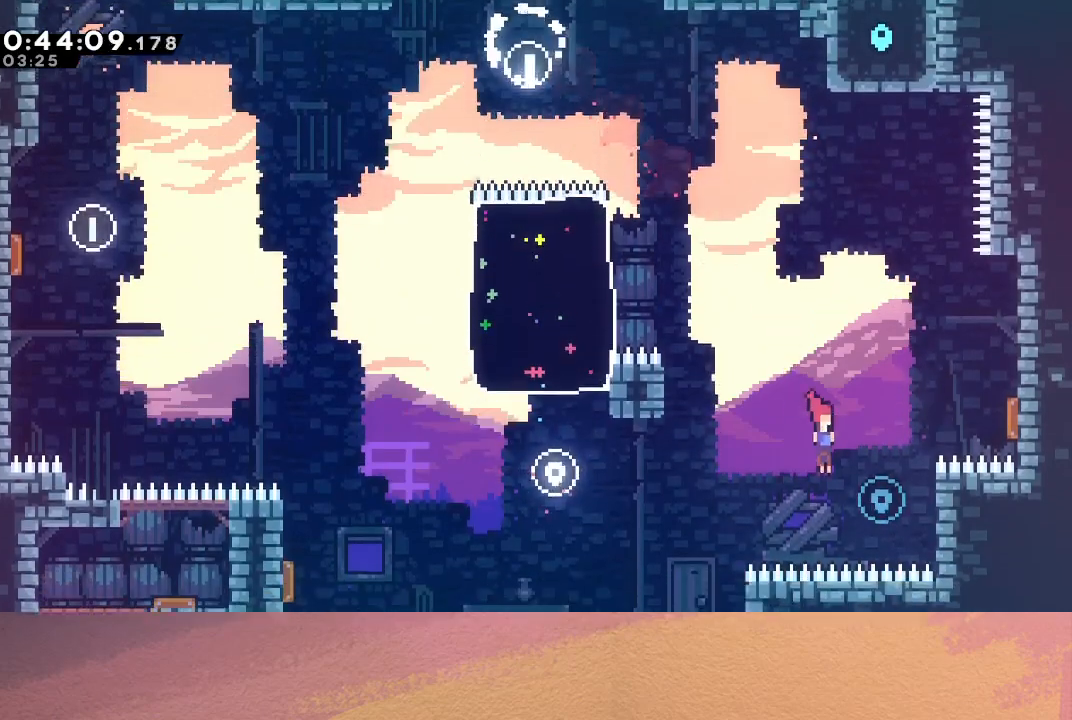
{"buttons": ["R1", "DPAD_RIGHT"], "left_stick": "center", "events": [[33, "DPAD_DOWN", "up"], [83, "DPAD_UP", "down"], [117, "CROSS", "down"], [217, "R1", "down"], [267, "DPAD_UP", "up"], [333, "CROSS", "up"]]}
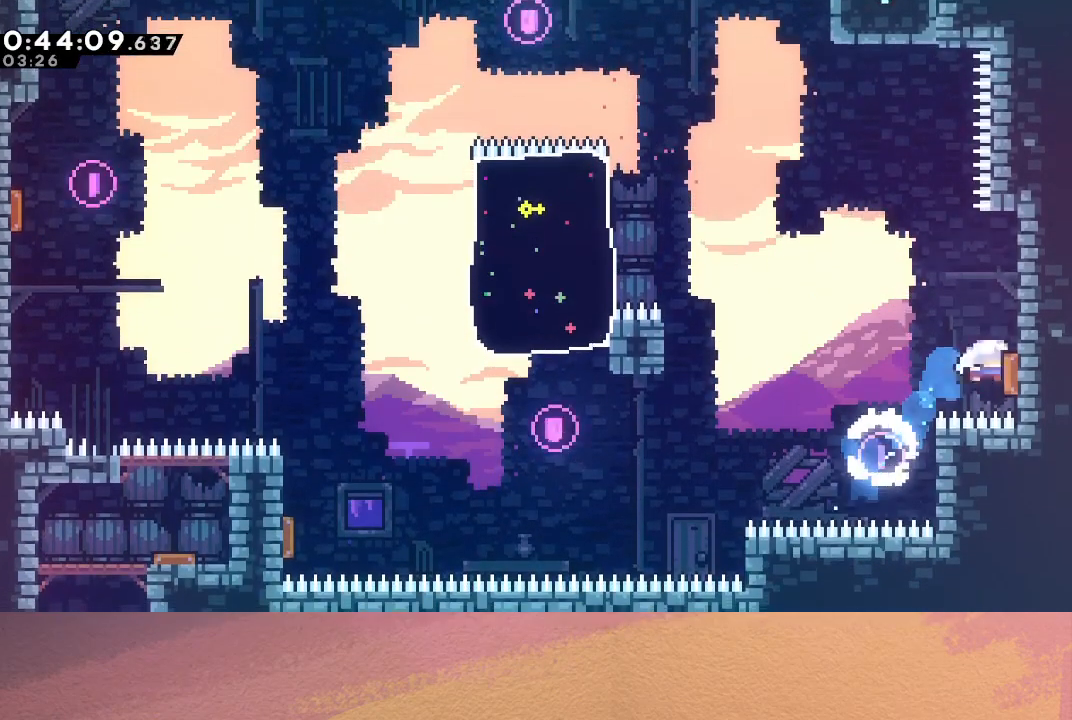
{"buttons": ["CROSS", "R1", "DPAD_UP"], "left_stick": "center", "events": [[100, "DPAD_RIGHT", "up"], [150, "DPAD_LEFT", "down"], [283, "DPAD_LEFT", "up"], [283, "DPAD_UP", "down"], [383, "CROSS", "down"]]}
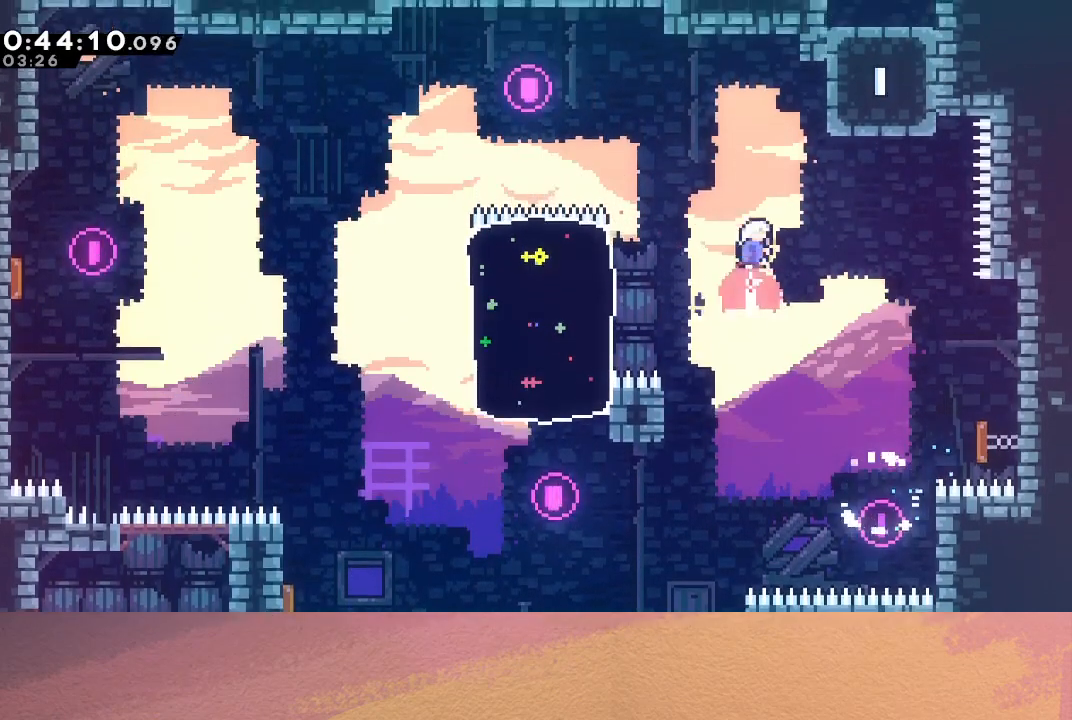
{"buttons": ["R1", "DPAD_UP", "DPAD_RIGHT"], "left_stick": "center", "events": [[17, "DPAD_RIGHT", "down"], [83, "CROSS", "up"], [383, "CIRCLE", "down"], [483, "CIRCLE", "up"]]}
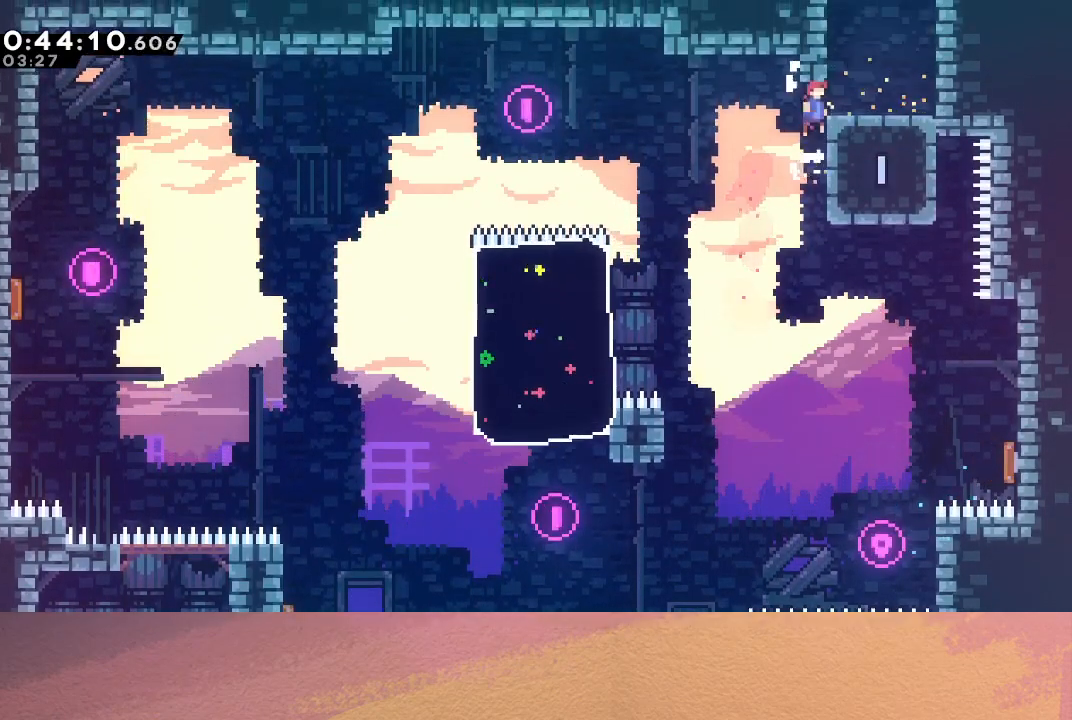
{"buttons": ["CROSS", "DPAD_UP"], "left_stick": "center", "events": [[33, "CIRCLE", "down"], [50, "DPAD_UP", "up"], [167, "CIRCLE", "up"], [183, "R1", "up"], [450, "DPAD_RIGHT", "up"], [450, "DPAD_UP", "down"], [467, "CROSS", "down"]]}
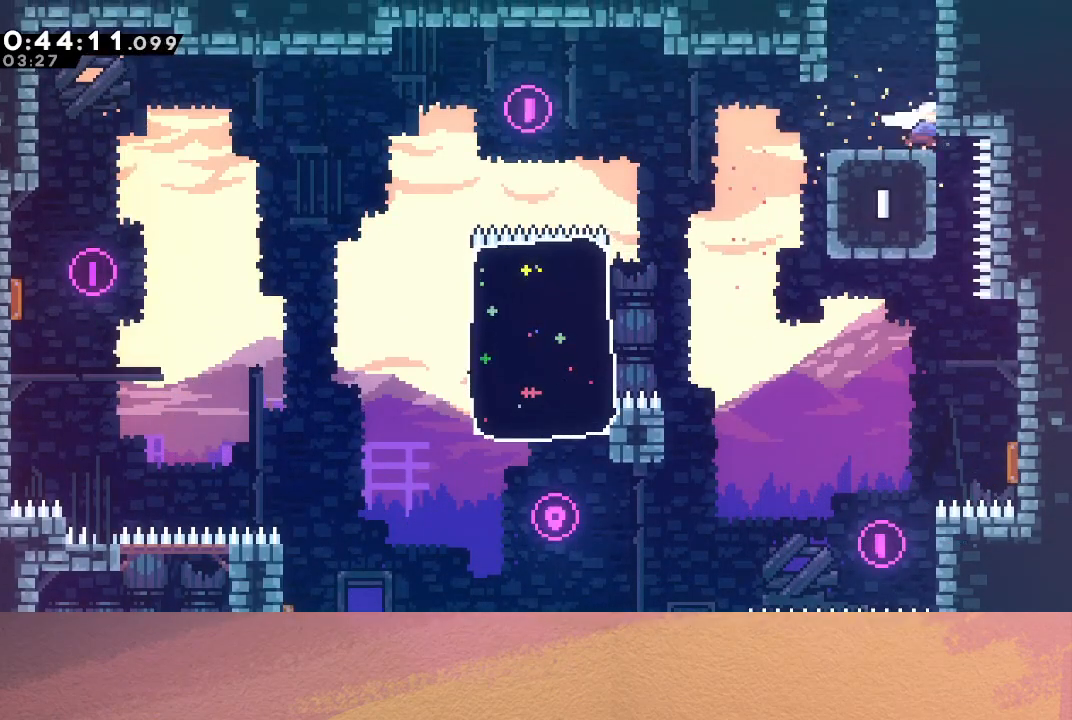
{"buttons": [], "left_stick": "center", "events": [[117, "CROSS", "up"], [133, "DPAD_UP", "up"]]}
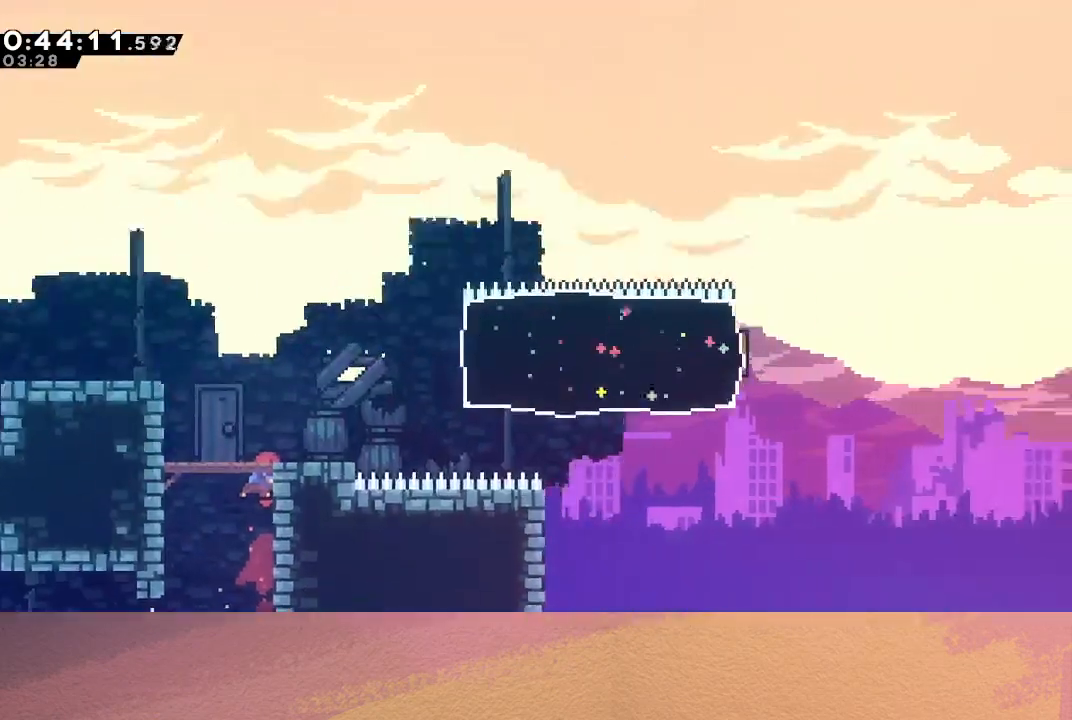
{"buttons": ["CIRCLE", "DPAD_LEFT"], "left_stick": "center", "events": [[367, "CIRCLE", "down"], [383, "DPAD_LEFT", "down"]]}
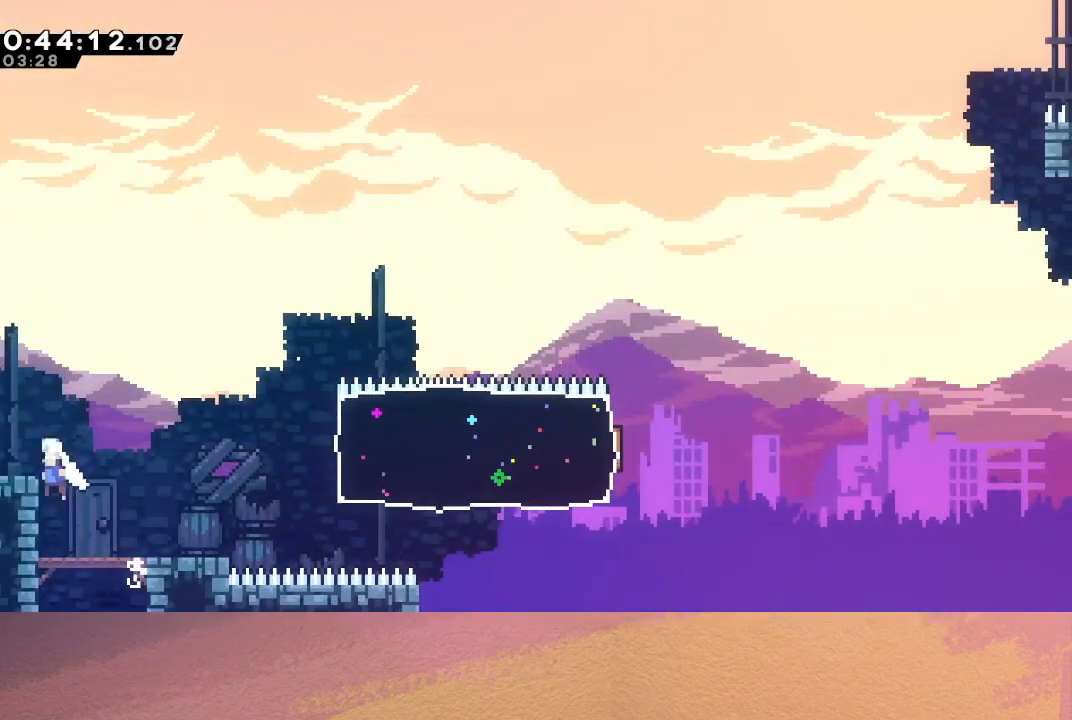
{"buttons": ["DPAD_UP", "DPAD_LEFT"], "left_stick": "center", "events": [[33, "DPAD_UP", "down"], [67, "CROSS", "down"], [250, "CROSS", "up"], [300, "CIRCLE", "up"]]}
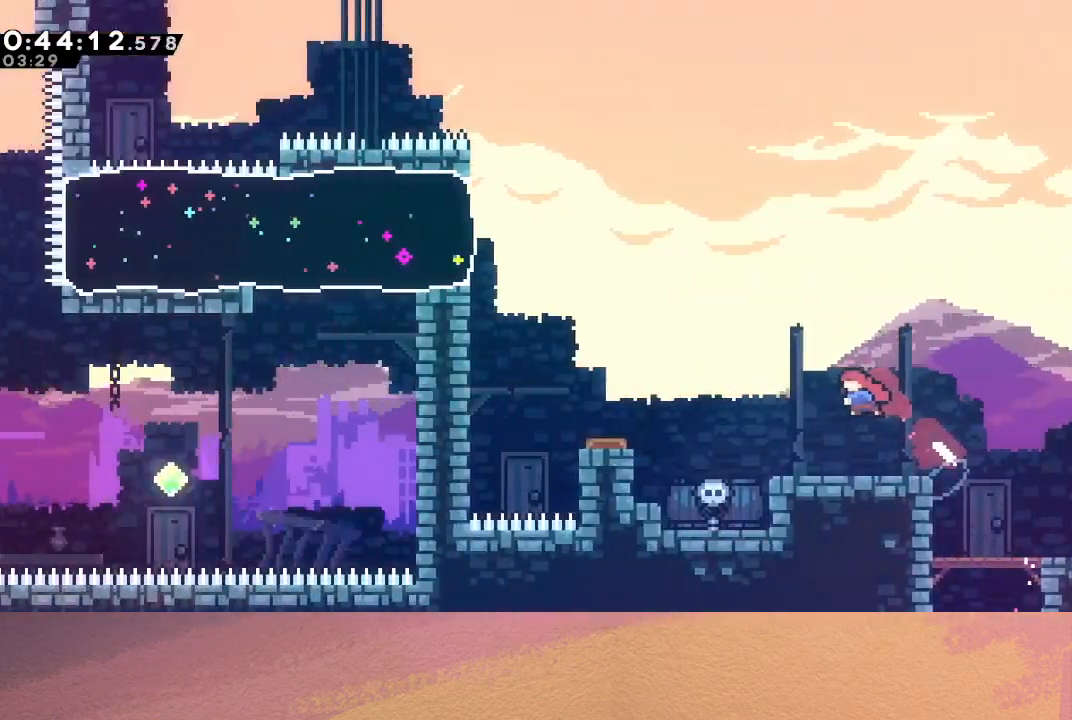
{"buttons": ["DPAD_UP", "DPAD_LEFT"], "left_stick": "center", "events": []}
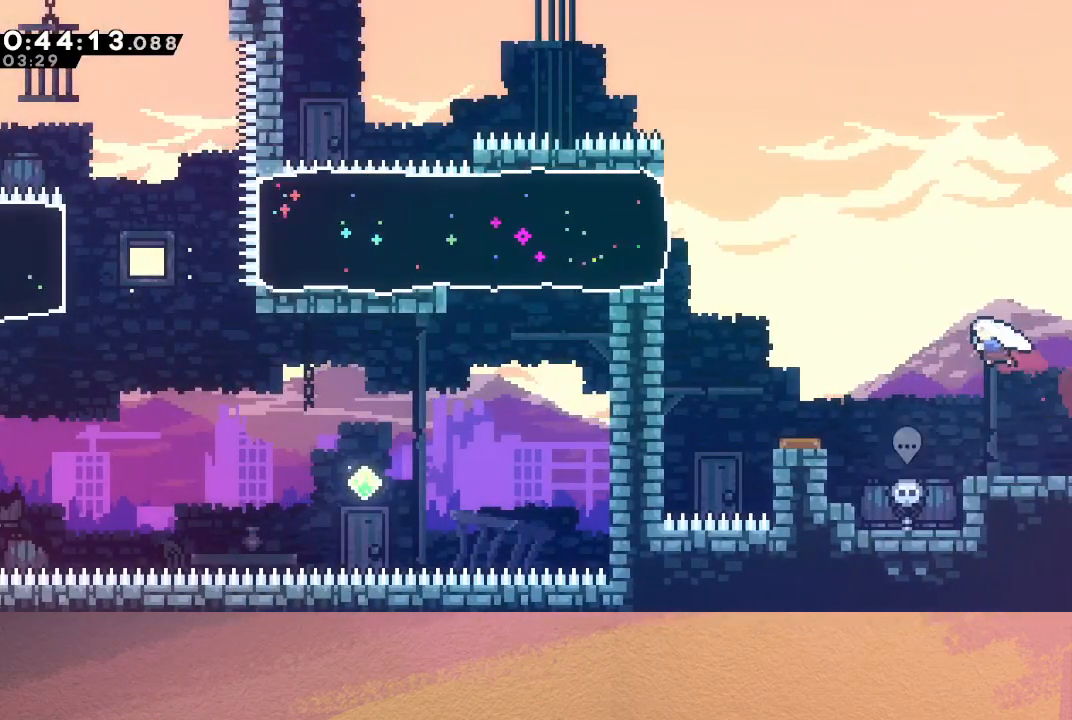
{"buttons": ["DPAD_UP", "DPAD_LEFT"], "left_stick": "center", "events": [[250, "CROSS", "down"], [450, "CROSS", "up"]]}
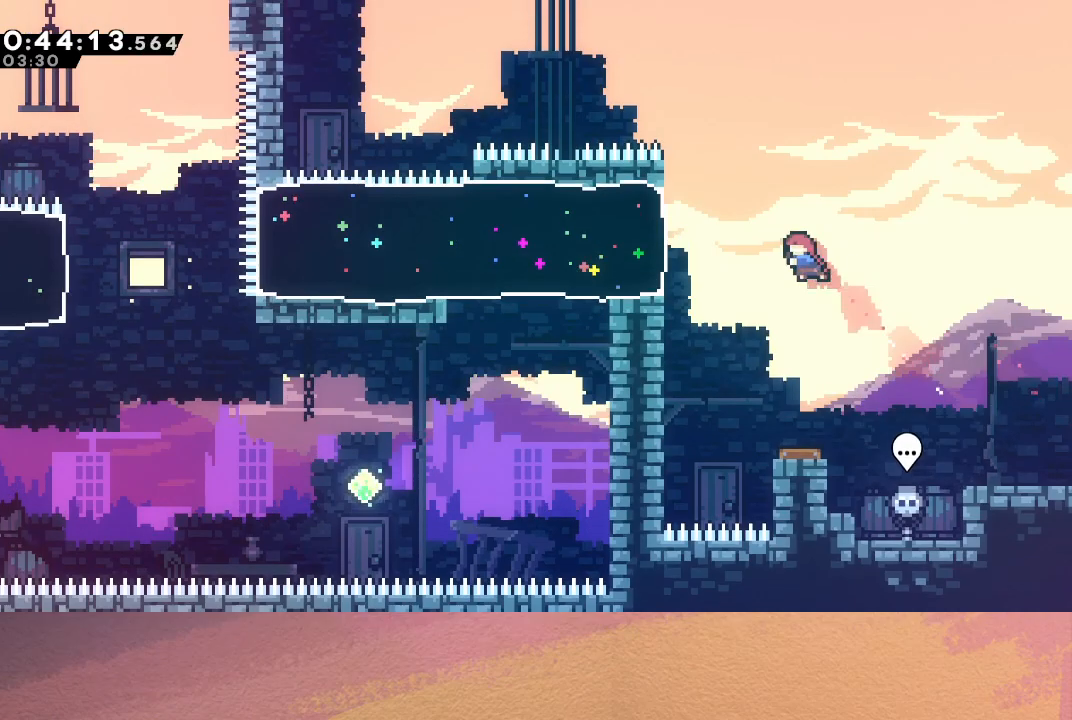
{"buttons": ["DPAD_LEFT"], "left_stick": "center", "events": [[50, "DPAD_UP", "up"], [183, "CROSS", "down"], [350, "CROSS", "up"]]}
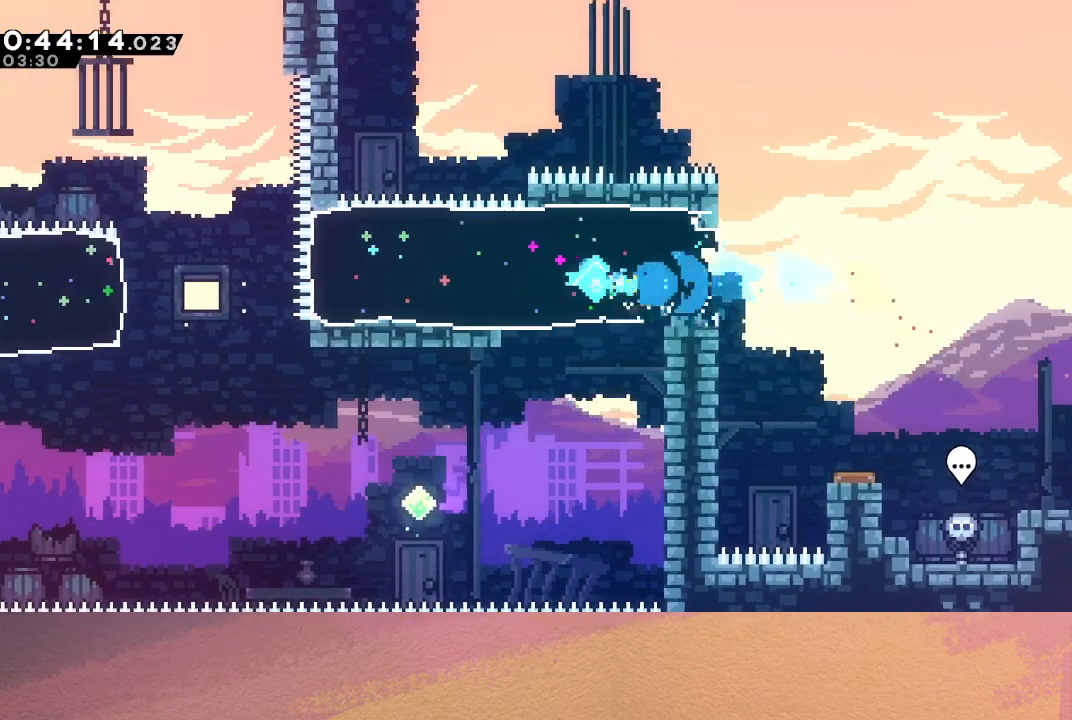
{"buttons": ["DPAD_LEFT"], "left_stick": "center", "events": [[367, "CIRCLE", "down"], [433, "CIRCLE", "up"]]}
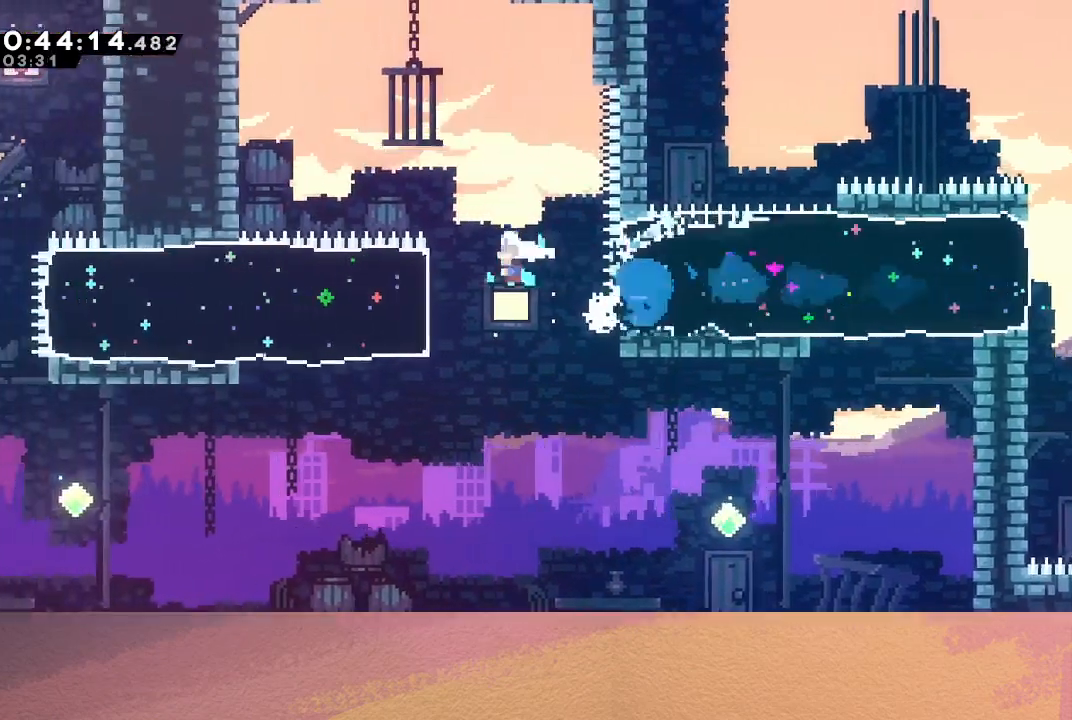
{"buttons": ["DPAD_LEFT"], "left_stick": "center", "events": [[17, "CROSS", "down"], [117, "CROSS", "up"]]}
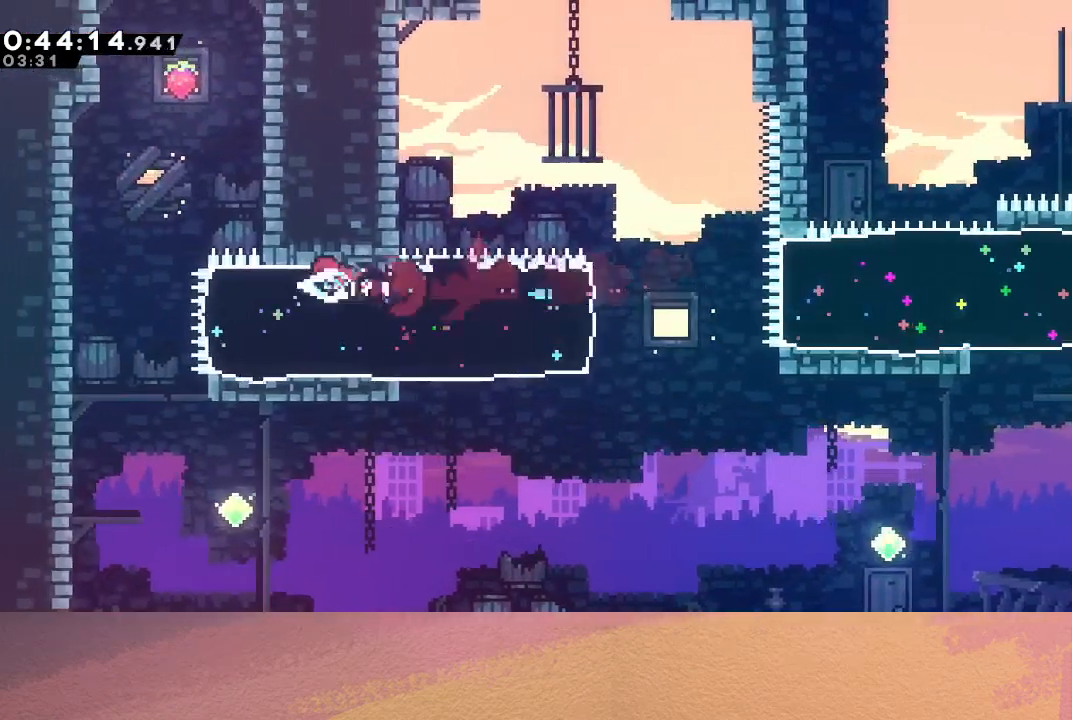
{"buttons": ["CROSS", "DPAD_UP"], "left_stick": "center", "events": [[183, "CIRCLE", "down"], [350, "CIRCLE", "up"], [367, "DPAD_LEFT", "up"], [367, "DPAD_UP", "down"], [417, "CROSS", "down"]]}
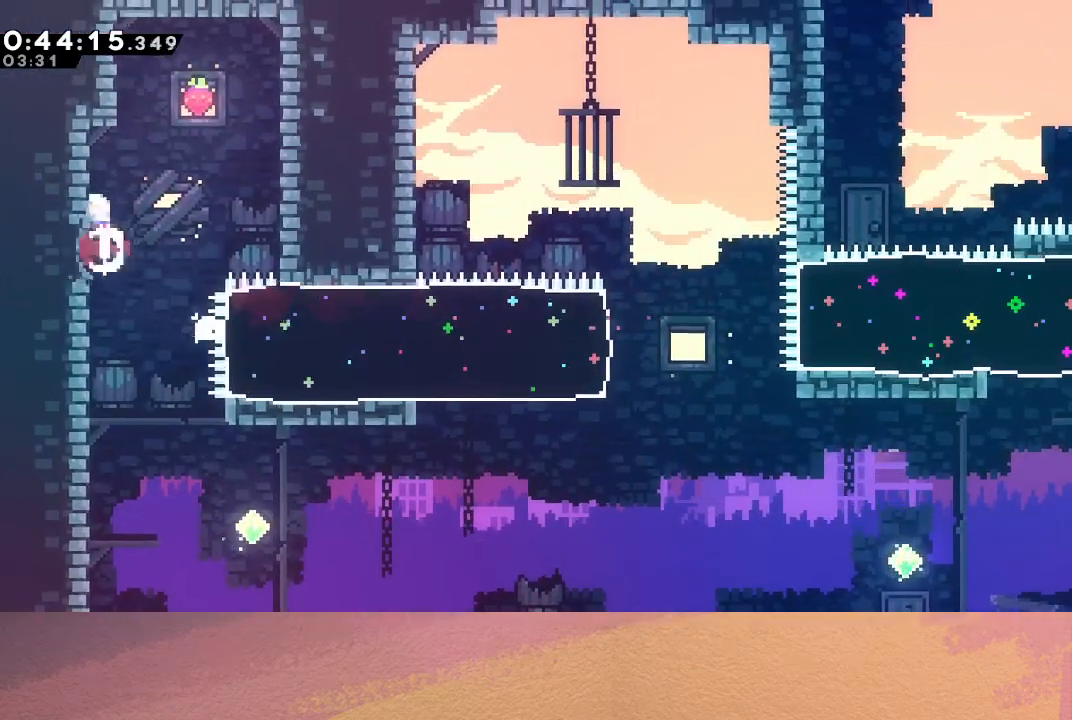
{"buttons": ["DPAD_LEFT"], "left_stick": "center", "events": [[33, "CROSS", "up"], [33, "DPAD_UP", "up"], [83, "DPAD_RIGHT", "down"], [117, "CIRCLE", "down"], [233, "CIRCLE", "up"], [317, "DPAD_RIGHT", "up"], [417, "DPAD_LEFT", "down"]]}
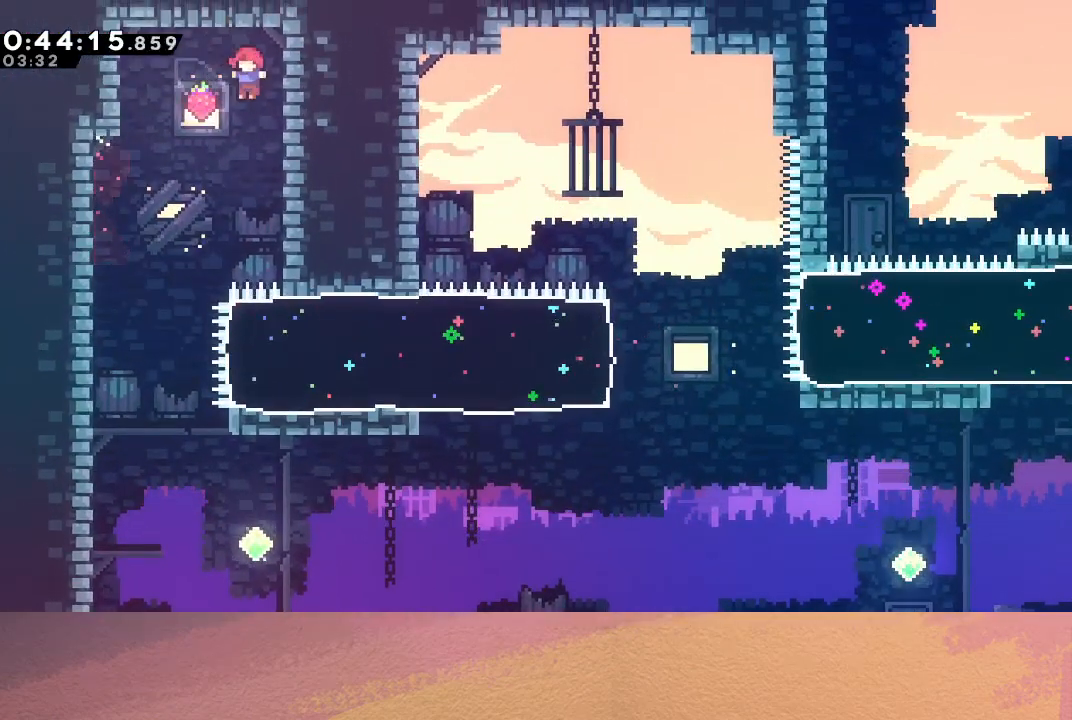
{"buttons": ["DPAD_RIGHT"], "left_stick": "center", "events": [[300, "DPAD_LEFT", "up"], [483, "DPAD_RIGHT", "down"]]}
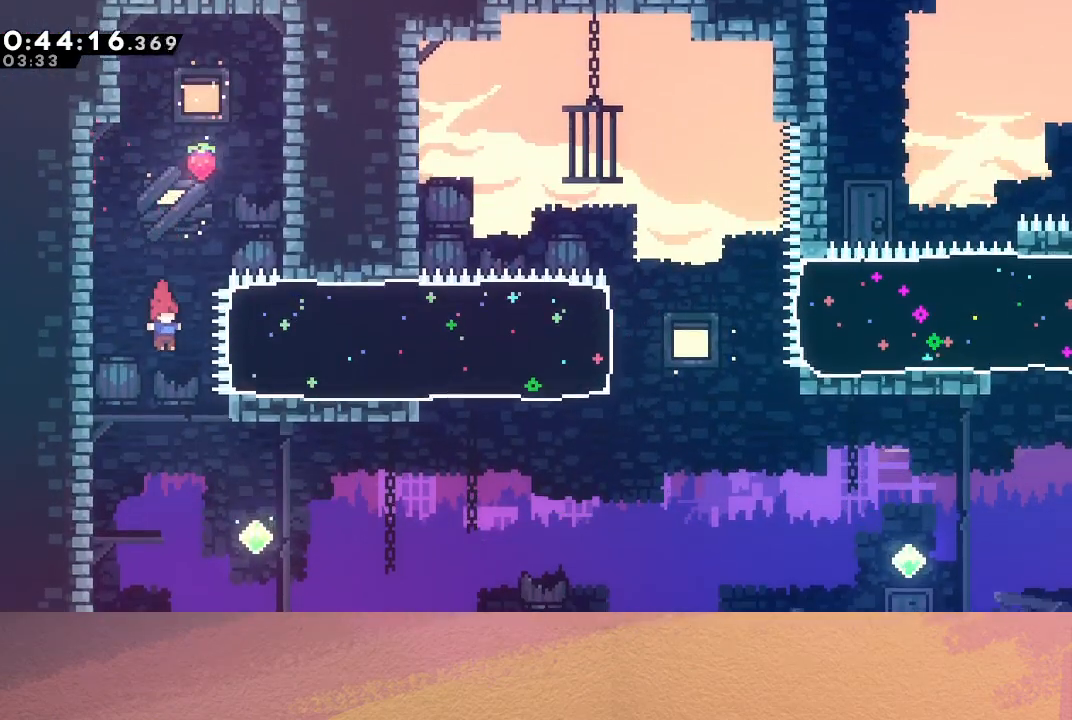
{"buttons": ["CROSS", "DPAD_UP", "DPAD_RIGHT"], "left_stick": "center", "events": [[83, "DPAD_DOWN", "down"], [200, "CROSS", "down"], [367, "CROSS", "up"], [433, "DPAD_DOWN", "up"], [467, "DPAD_UP", "down"], [500, "CROSS", "down"]]}
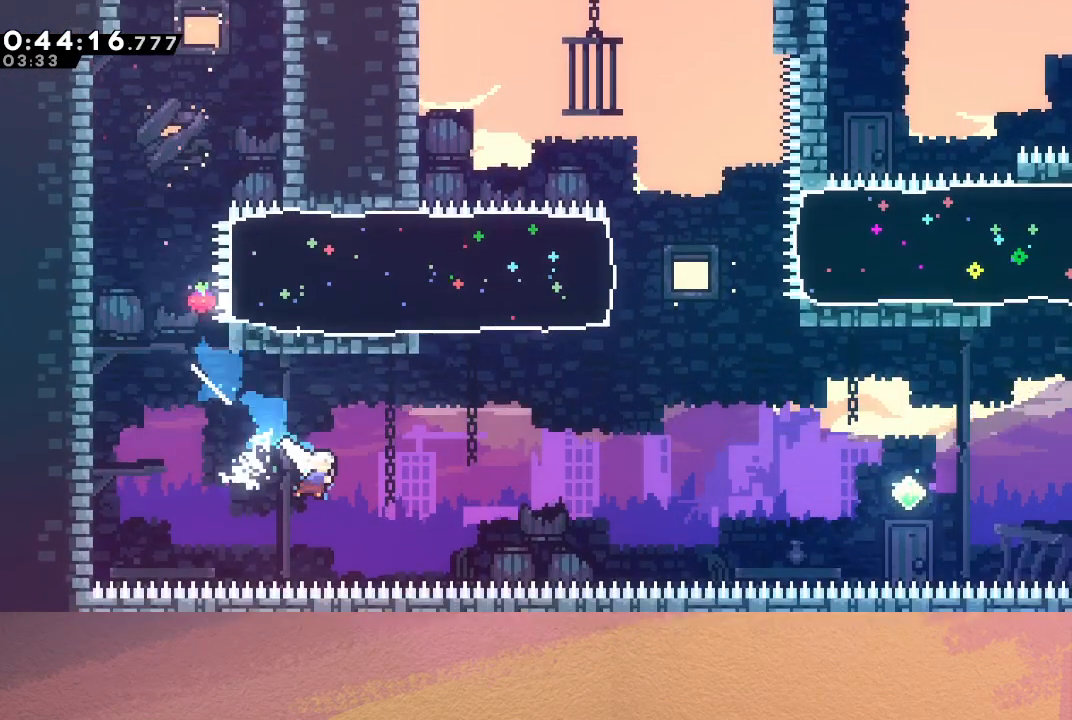
{"buttons": ["DPAD_UP", "DPAD_RIGHT"], "left_stick": "center", "events": [[167, "CROSS", "up"], [300, "CROSS", "down"], [467, "CROSS", "up"]]}
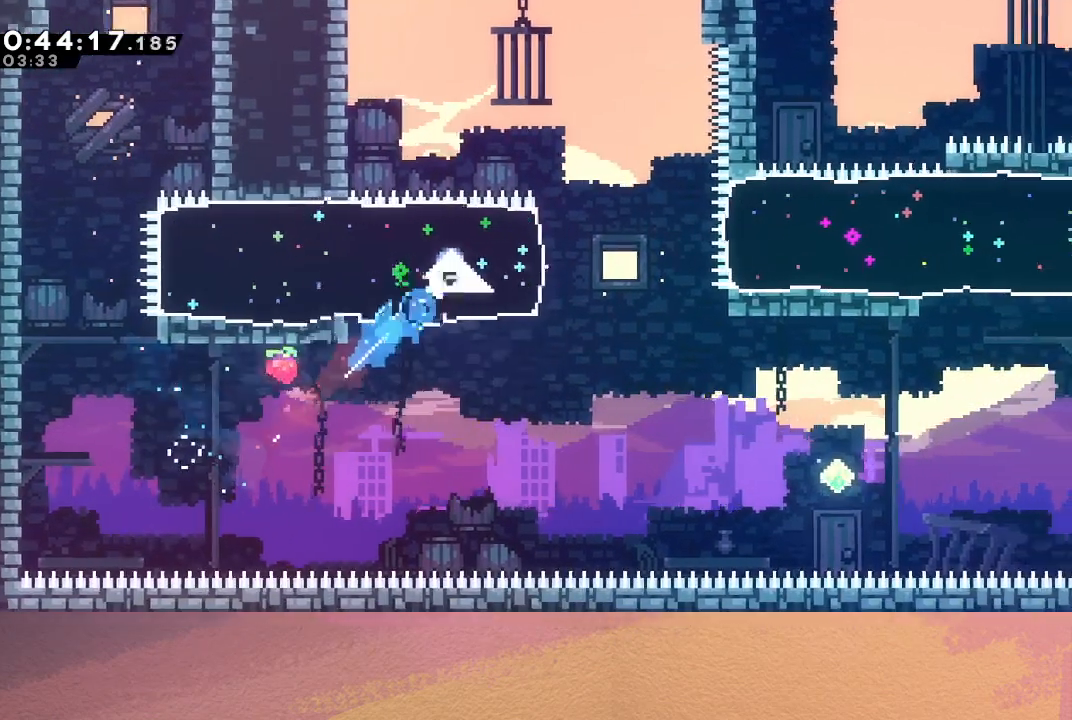
{"buttons": ["DPAD_DOWN", "DPAD_RIGHT"], "left_stick": "center", "events": [[67, "DPAD_UP", "up"], [83, "DPAD_DOWN", "down"], [183, "CROSS", "down"], [333, "CROSS", "up"]]}
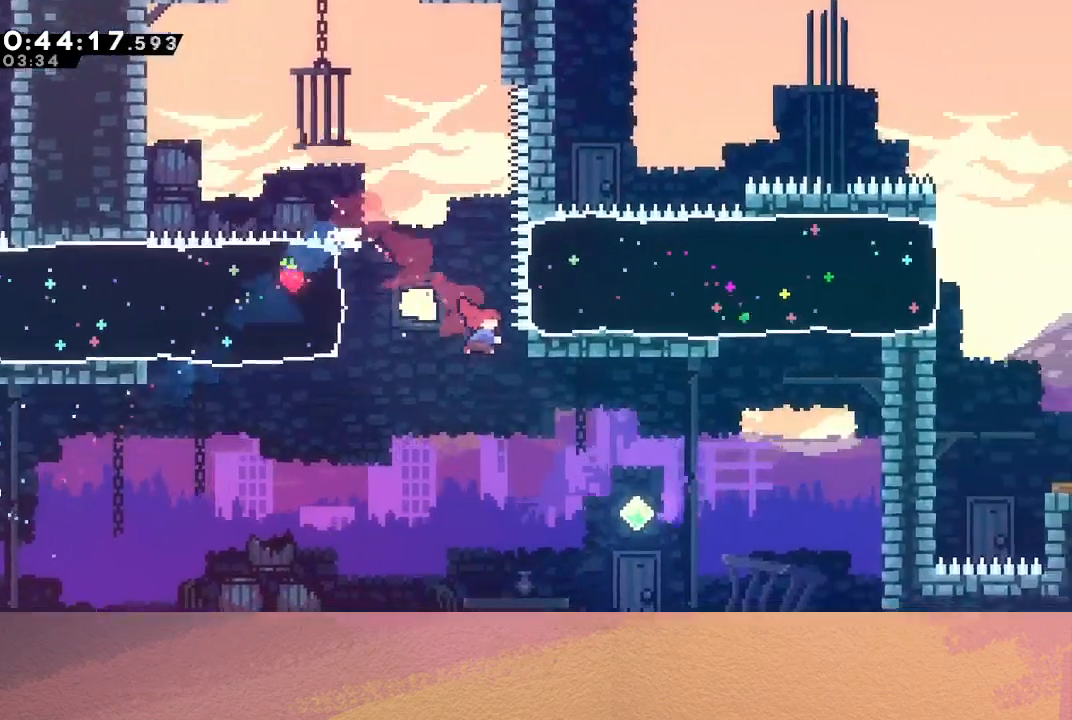
{"buttons": ["DPAD_UP", "DPAD_RIGHT"], "left_stick": "center", "events": [[217, "DPAD_DOWN", "up"], [300, "CROSS", "down"], [300, "DPAD_UP", "down"], [450, "CROSS", "up"]]}
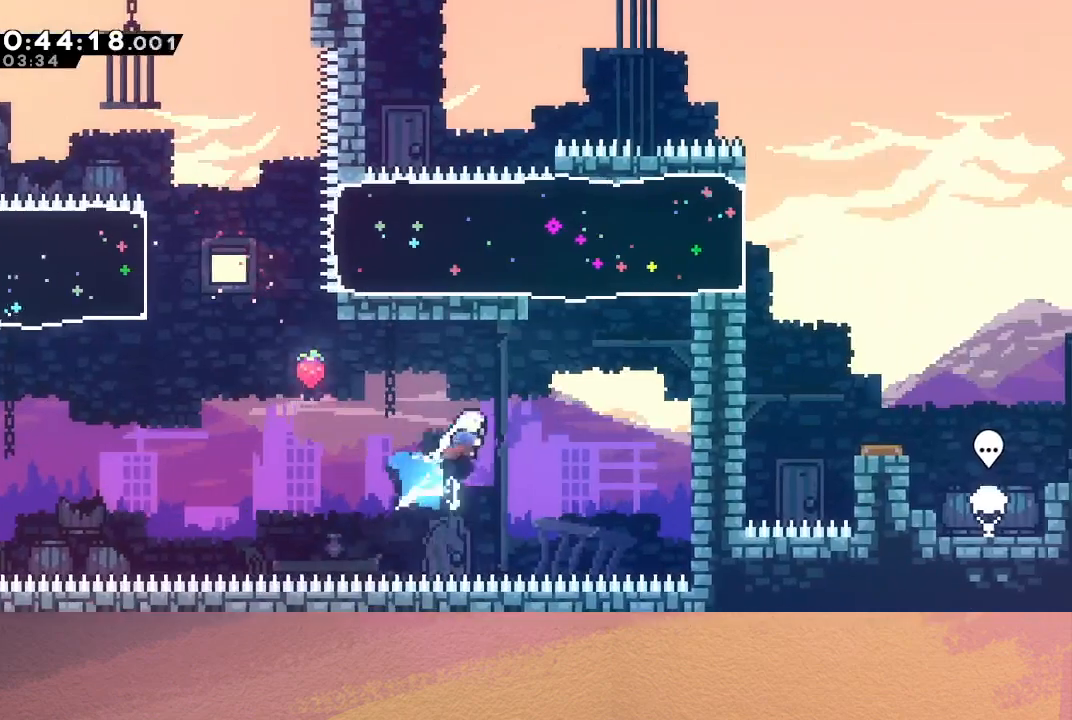
{"buttons": ["DPAD_UP", "DPAD_RIGHT"], "left_stick": "center", "events": [[250, "CROSS", "down"], [417, "CROSS", "up"]]}